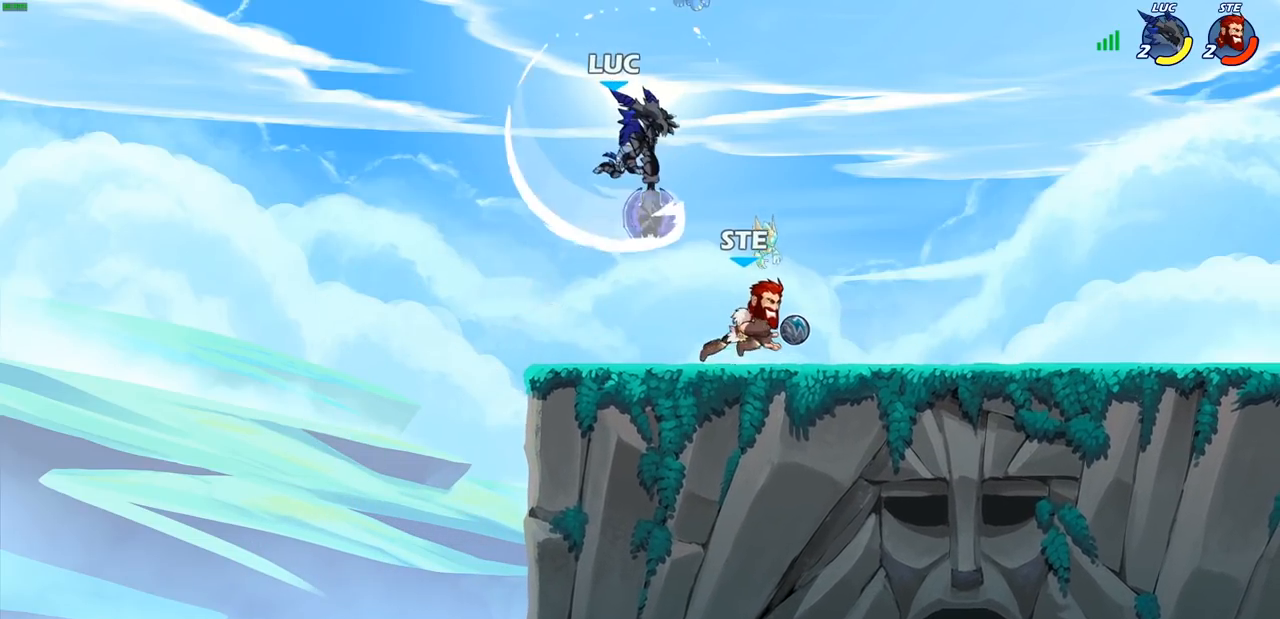
Gameplay with a controller (PlayStation layout); each line is a JSON object with the inputs held at the frame after it. "events" lists button and stick changes between this image and that frame as [ms after this image, input, new state], when the widget could be followed in between.
{"buttons": [], "left_stick": "up", "right_stick": "center", "events": [[267, "CROSS", "down"], [350, "left_stick", "up"], [433, "CROSS", "up"]]}
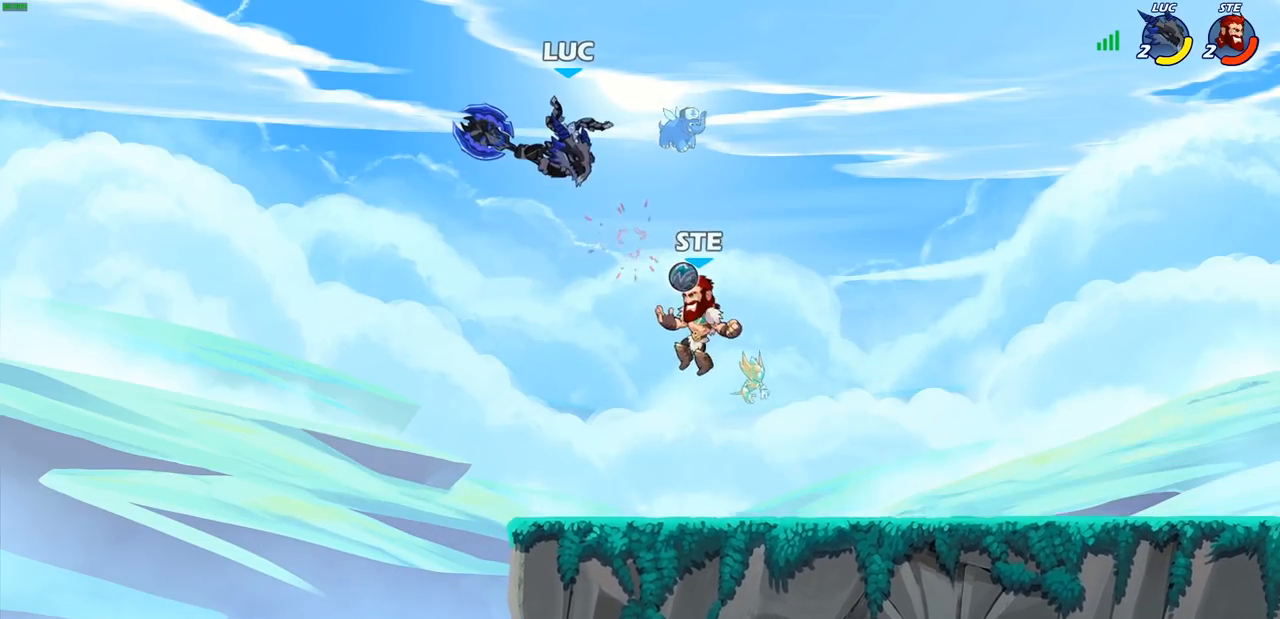
{"buttons": [], "left_stick": "right", "right_stick": "center"}
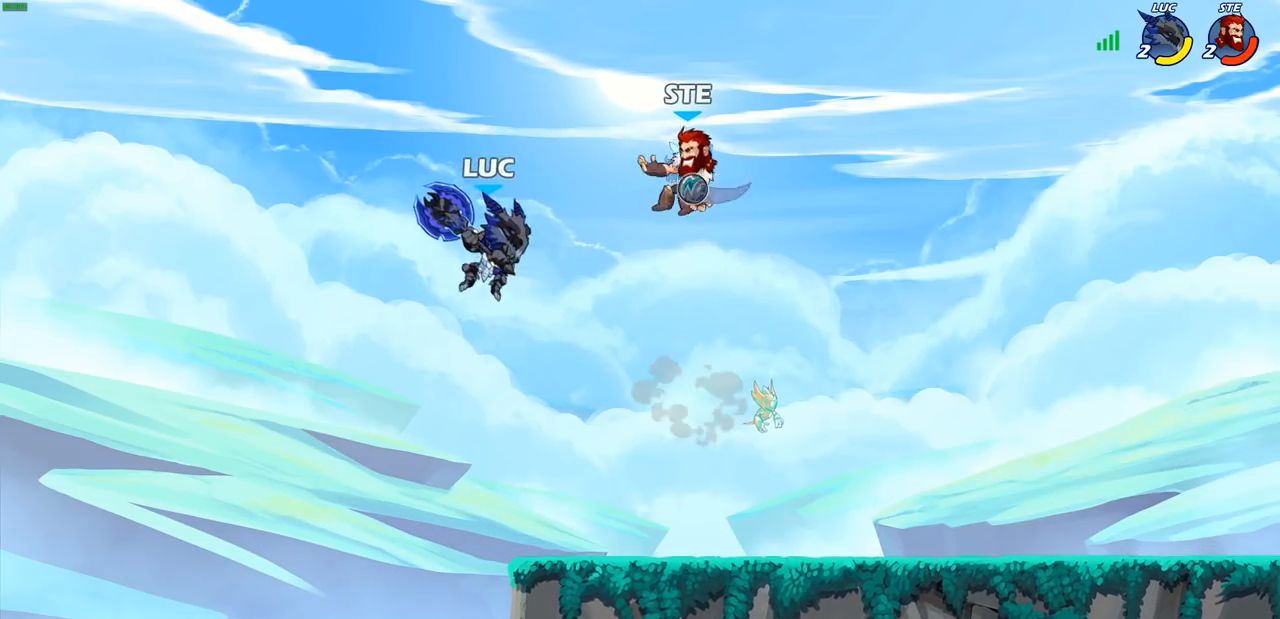
{"buttons": [], "left_stick": "left", "right_stick": "center", "events": [[50, "CROSS", "down"], [100, "SQUARE", "down"], [133, "CROSS", "up"], [133, "right_stick", "down"], [167, "SQUARE", "up"], [200, "right_stick", "center"], [250, "left_stick", "left"]]}
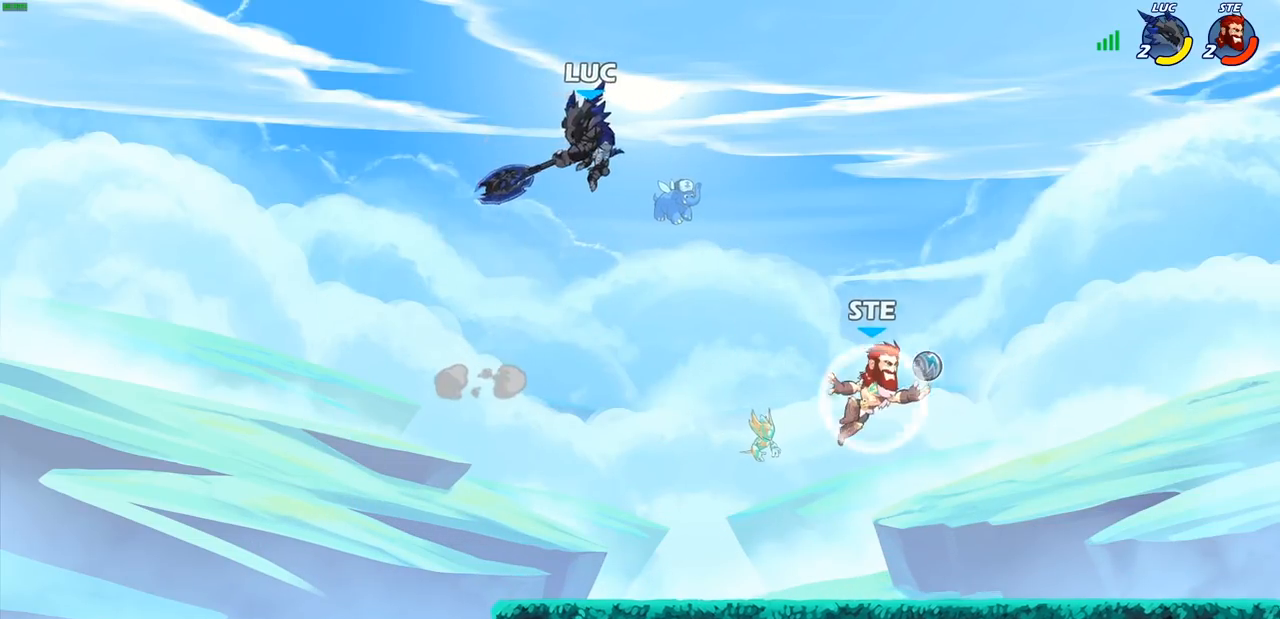
{"buttons": [], "left_stick": "center", "right_stick": "center", "events": [[183, "left_stick", "right"], [267, "R1", "down"], [333, "R1", "up"], [383, "left_stick", "center"]]}
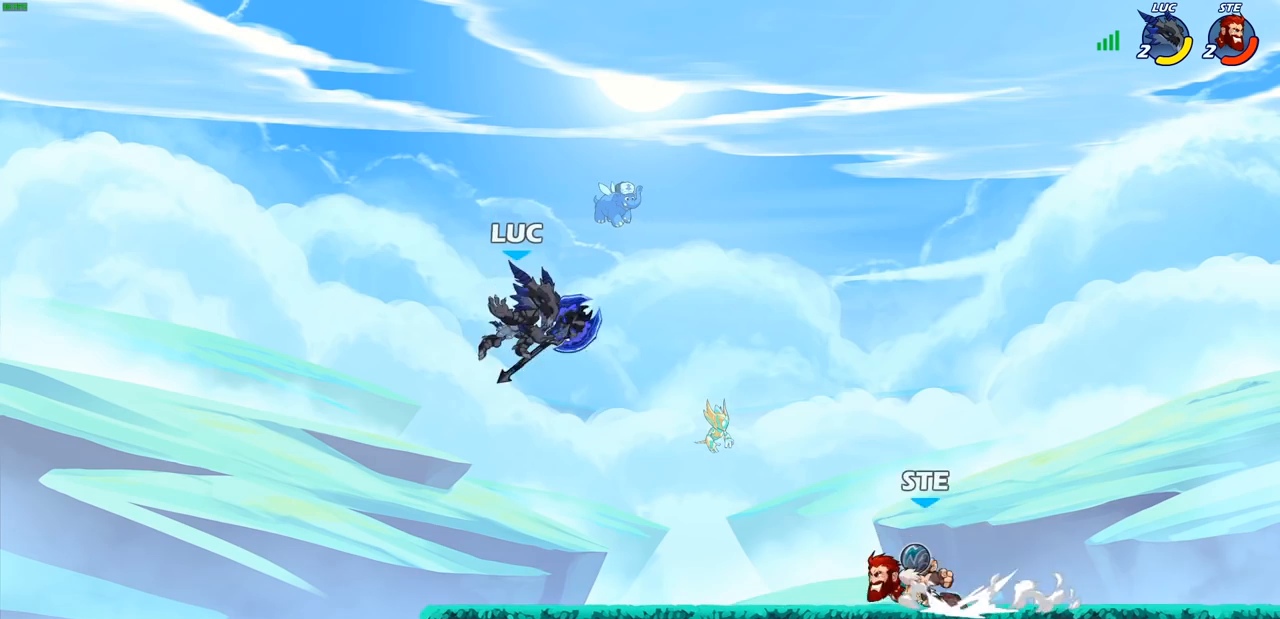
{"buttons": [], "left_stick": "right", "right_stick": "center", "events": [[100, "left_stick", "right"], [350, "R2", "down"], [500, "R2", "up"]]}
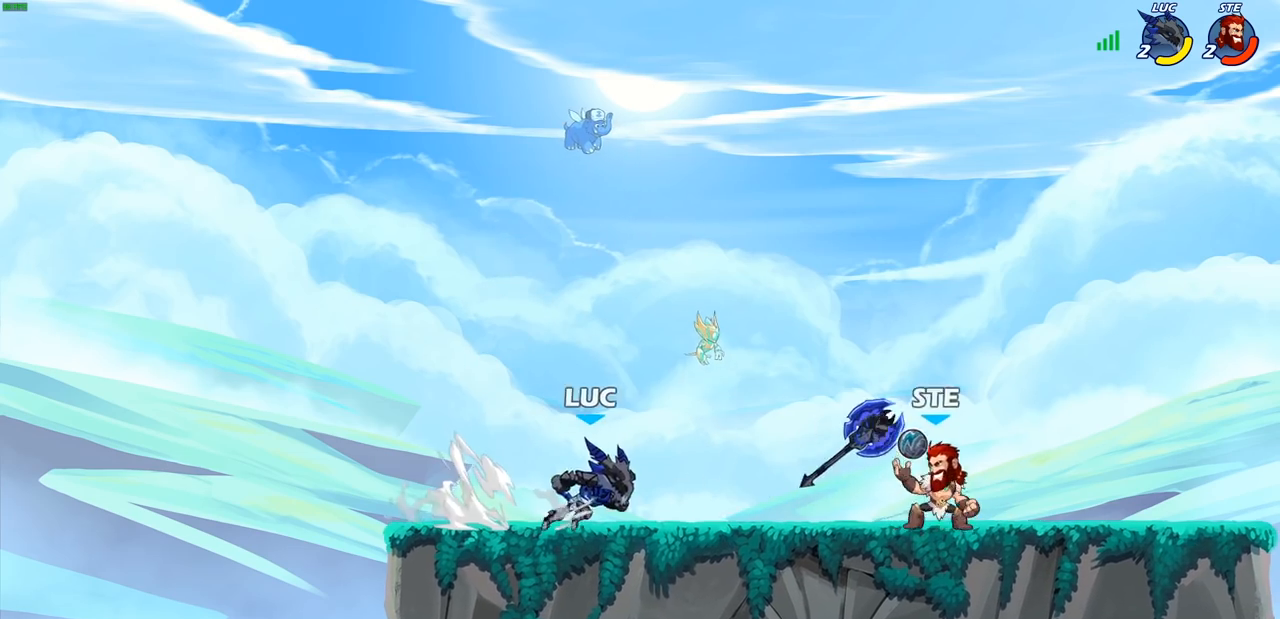
{"buttons": ["CROSS"], "left_stick": "down-right", "right_stick": "center", "events": [[100, "left_stick", "center"], [183, "left_stick", "up-left"], [217, "CROSS", "down"], [267, "left_stick", "right"], [333, "CROSS", "up"], [450, "CROSS", "down"], [500, "left_stick", "down-right"]]}
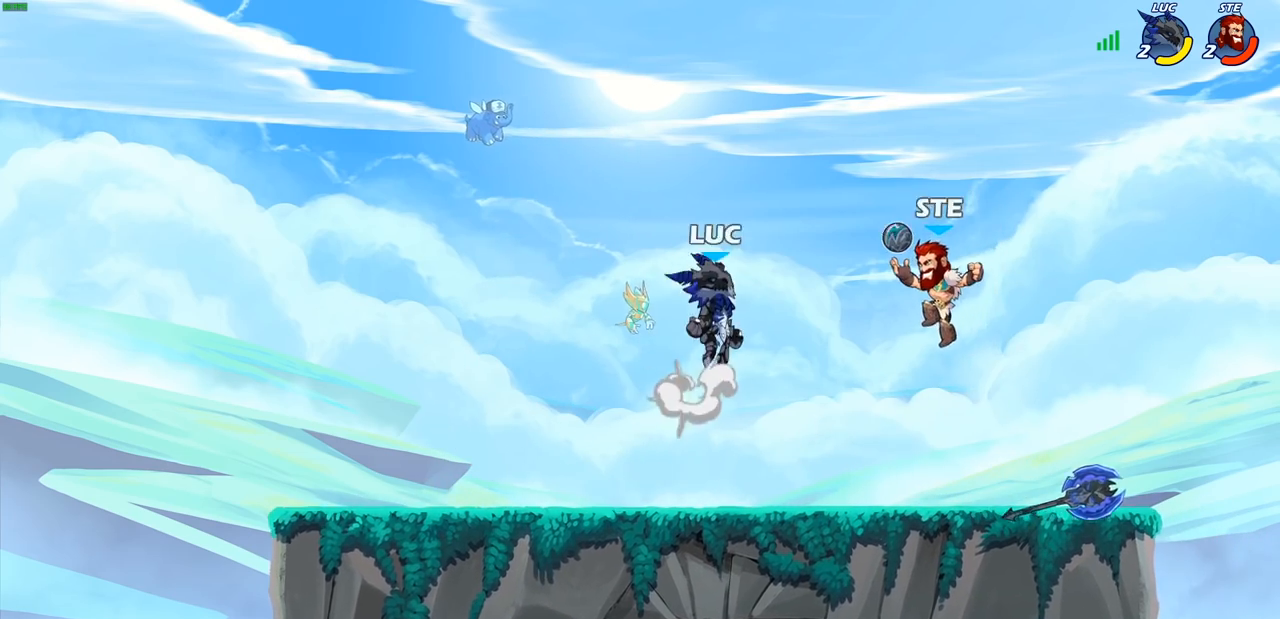
{"buttons": [], "left_stick": "right", "right_stick": "center", "events": [[33, "SQUARE", "down"], [33, "left_stick", "down"], [50, "CROSS", "up"], [67, "right_stick", "down-left"], [133, "SQUARE", "up"], [133, "right_stick", "center"], [167, "left_stick", "center"], [383, "left_stick", "right"]]}
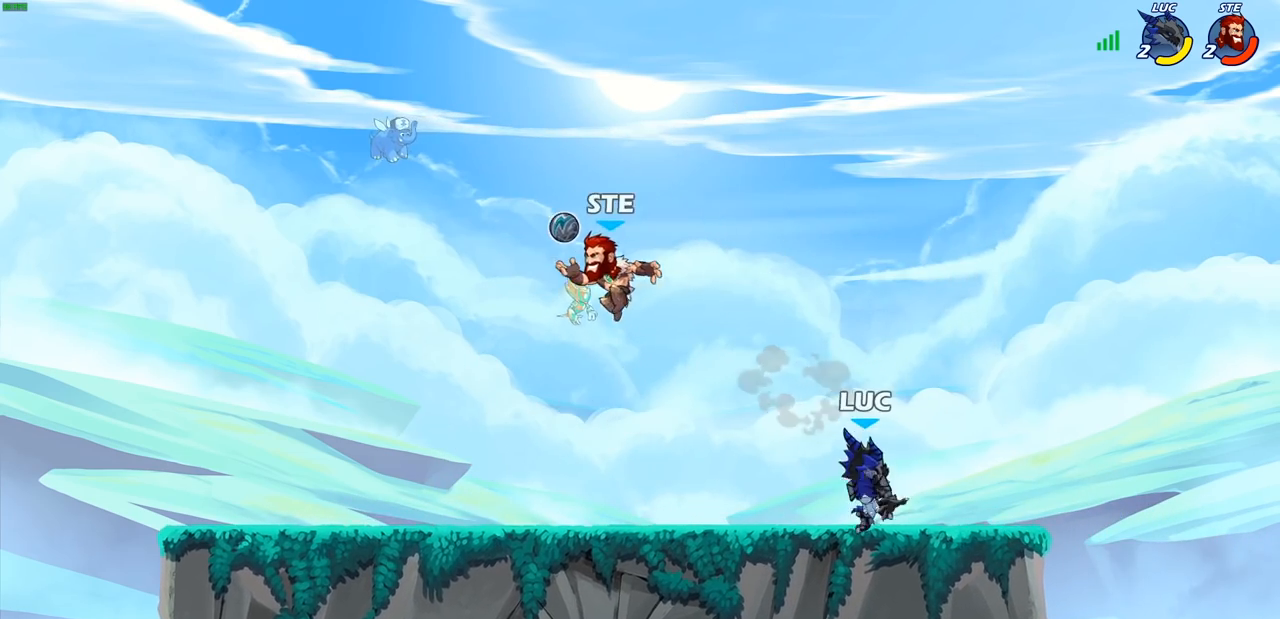
{"buttons": [], "left_stick": "right", "right_stick": "center", "events": [[233, "left_stick", "up"], [300, "left_stick", "left"], [400, "left_stick", "right"]]}
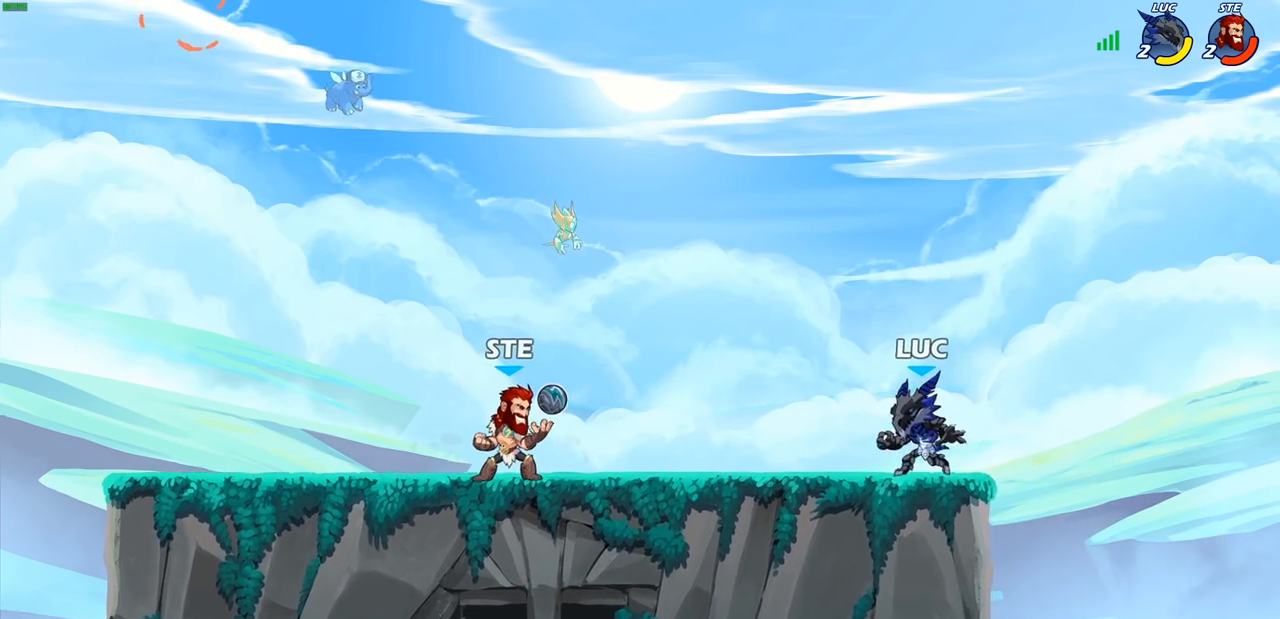
{"buttons": [], "left_stick": "left", "right_stick": "center", "events": [[67, "left_stick", "left"], [217, "left_stick", "right"], [333, "left_stick", "up-left"], [433, "left_stick", "right"], [500, "left_stick", "left"]]}
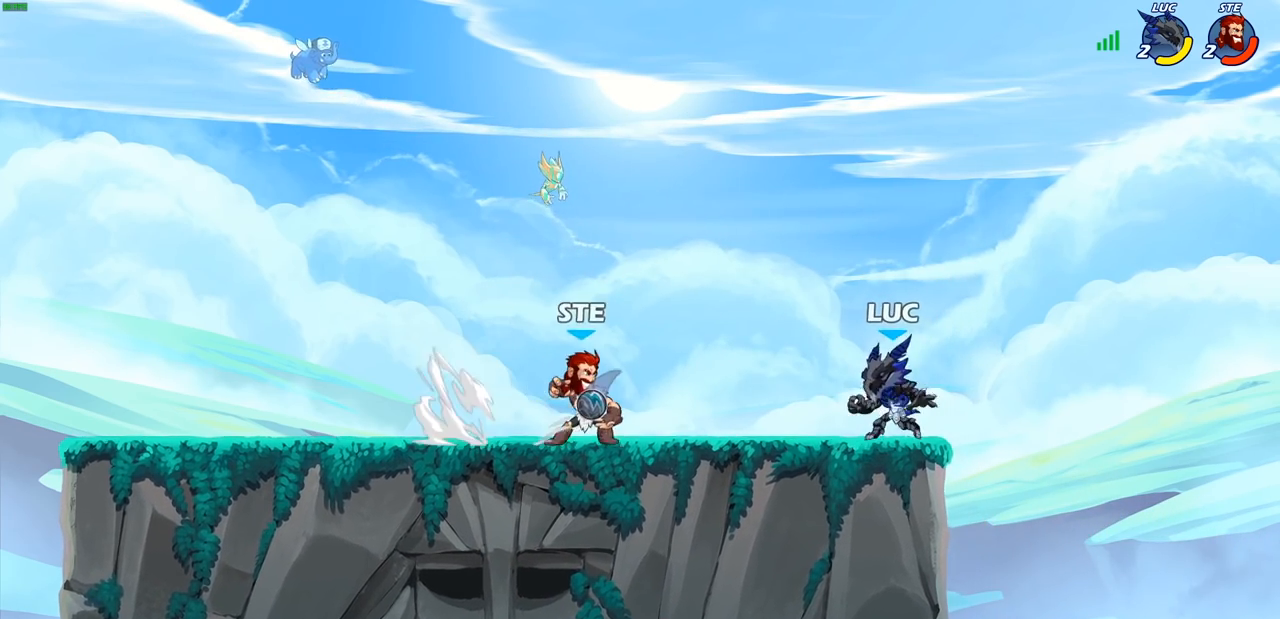
{"buttons": [], "left_stick": "left", "right_stick": "center", "events": [[100, "left_stick", "right"], [183, "CROSS", "down"], [217, "R2", "down"], [217, "left_stick", "up"], [300, "CROSS", "up"], [300, "left_stick", "left"], [433, "R2", "up"]]}
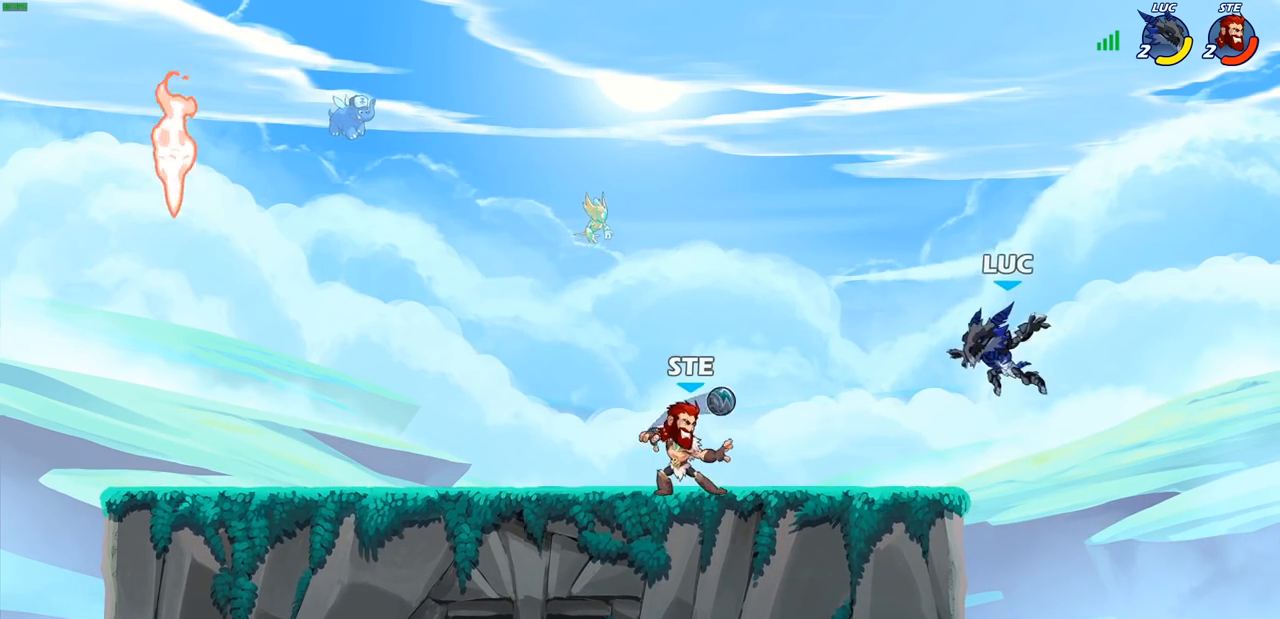
{"buttons": ["CROSS"], "left_stick": "left", "right_stick": "center", "events": [[83, "CROSS", "down"], [217, "CROSS", "up"], [317, "CROSS", "down"]]}
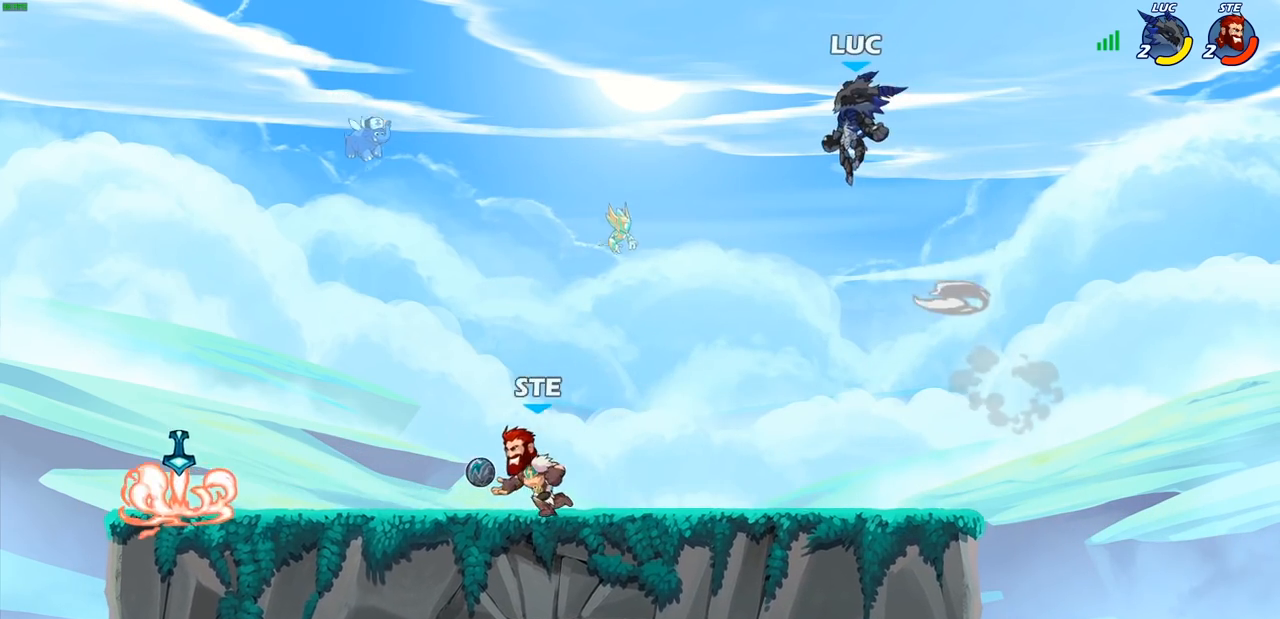
{"buttons": [], "left_stick": "down-right", "right_stick": "center", "events": [[67, "CROSS", "up"], [150, "left_stick", "down-right"]]}
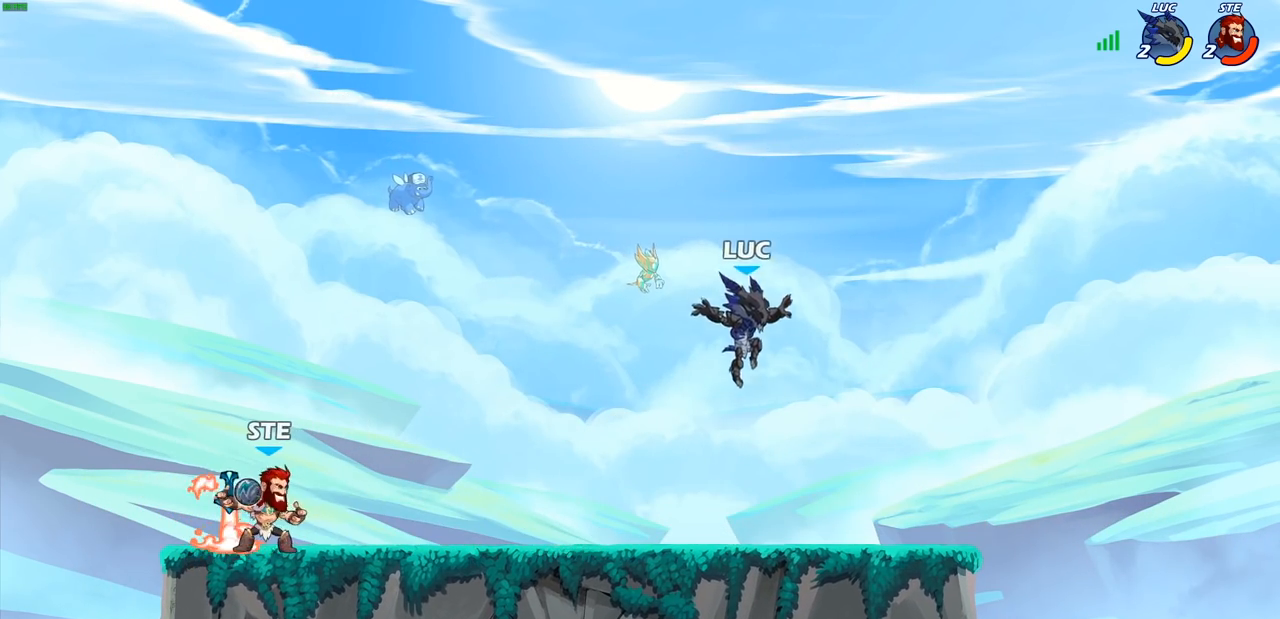
{"buttons": [], "left_stick": "left", "right_stick": "center", "events": [[33, "left_stick", "down-left"], [83, "left_stick", "left"], [333, "R2", "down"], [417, "R1", "down"], [483, "R1", "up"], [483, "R2", "up"]]}
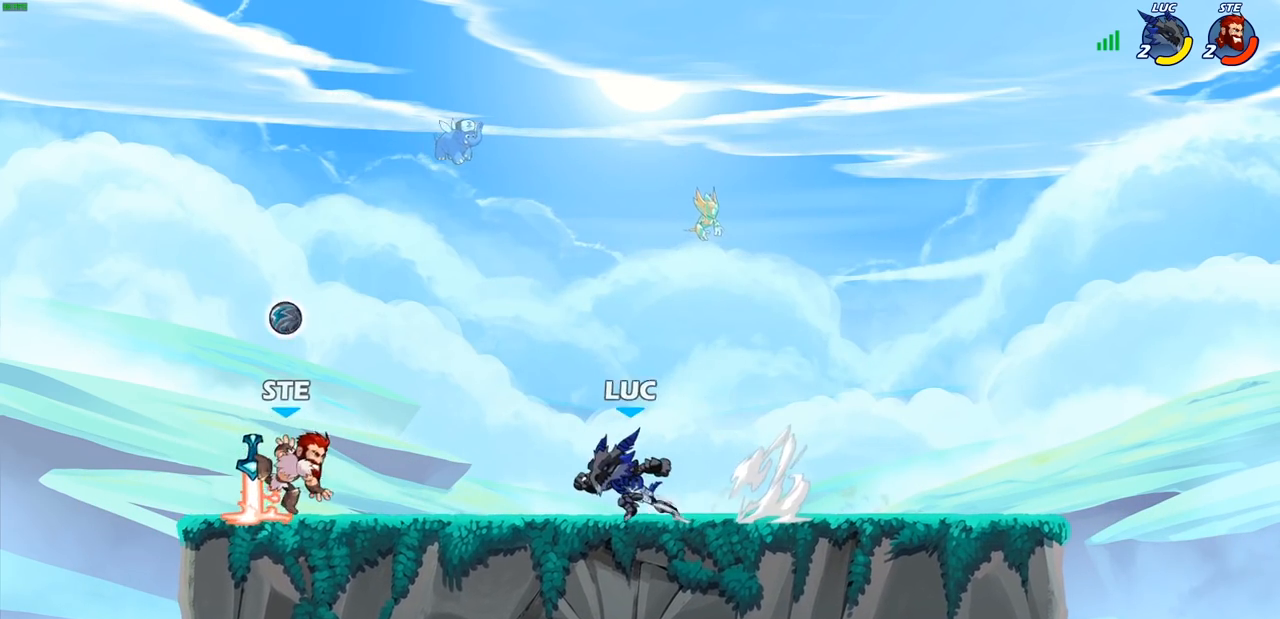
{"buttons": [], "left_stick": "left", "right_stick": "center", "events": [[67, "R1", "down"], [67, "R2", "down"], [167, "R1", "up"], [200, "R2", "up"], [233, "CROSS", "down"], [267, "left_stick", "center"], [283, "SQUARE", "down"], [333, "CROSS", "up"], [350, "SQUARE", "up"], [500, "left_stick", "left"]]}
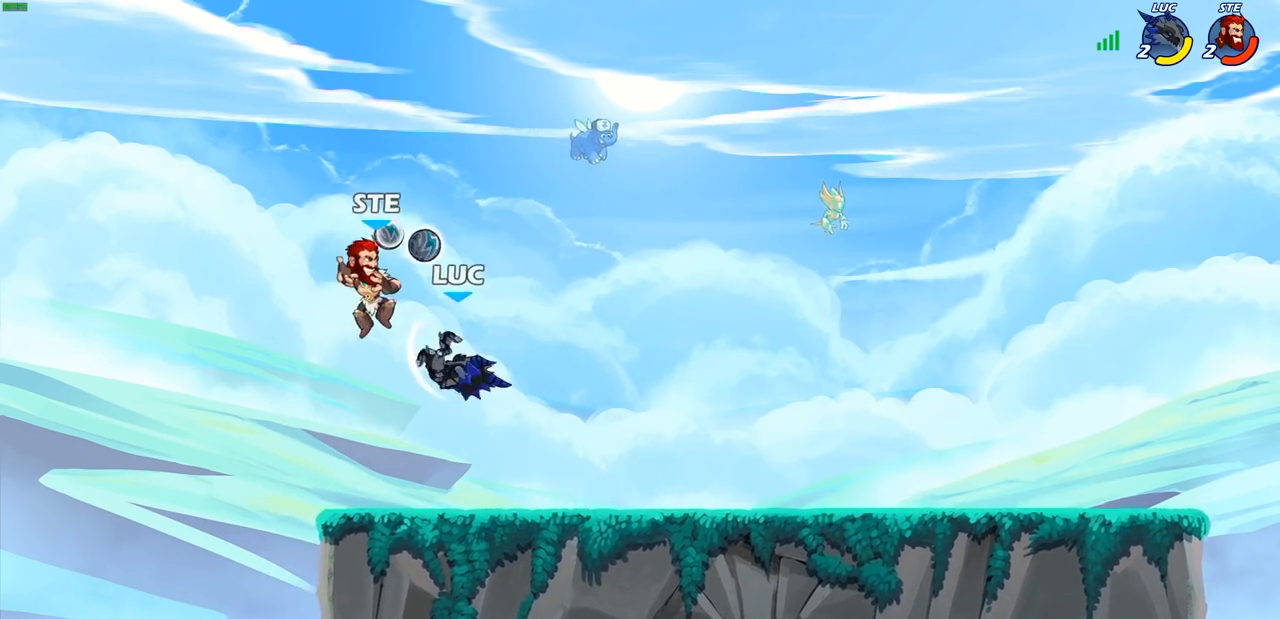
{"buttons": ["SQUARE"], "left_stick": "center", "right_stick": "center", "events": [[400, "left_stick", "down-right"], [483, "left_stick", "center"], [500, "SQUARE", "down"]]}
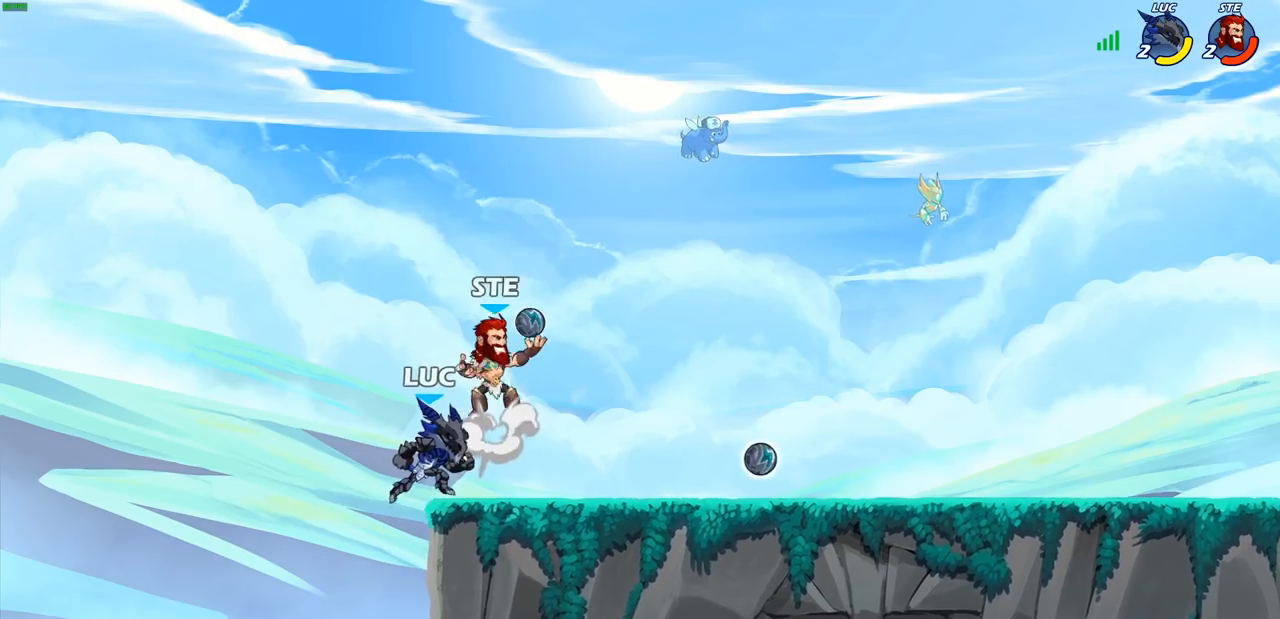
{"buttons": [], "left_stick": "right", "right_stick": "center", "events": [[83, "SQUARE", "up"], [133, "SQUARE", "down"], [233, "SQUARE", "up"], [417, "left_stick", "right"]]}
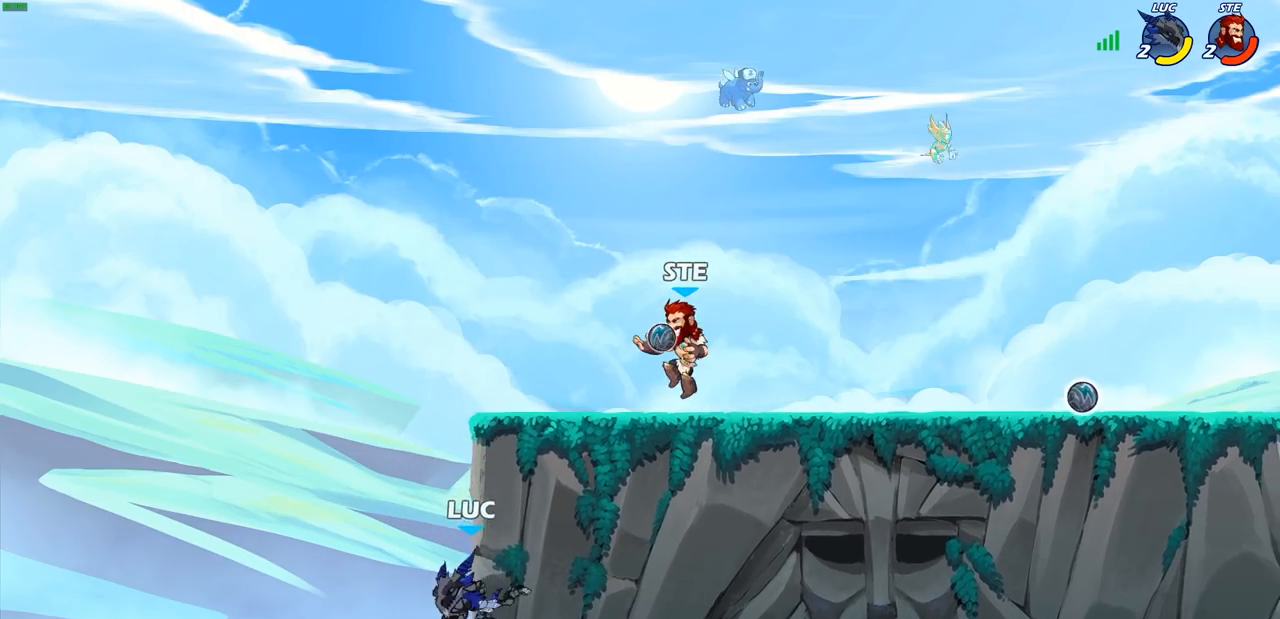
{"buttons": [], "left_stick": "down-right", "right_stick": "center", "events": [[217, "CROSS", "down"], [250, "left_stick", "up-left"], [350, "CROSS", "up"], [367, "left_stick", "up-right"], [433, "left_stick", "down-right"]]}
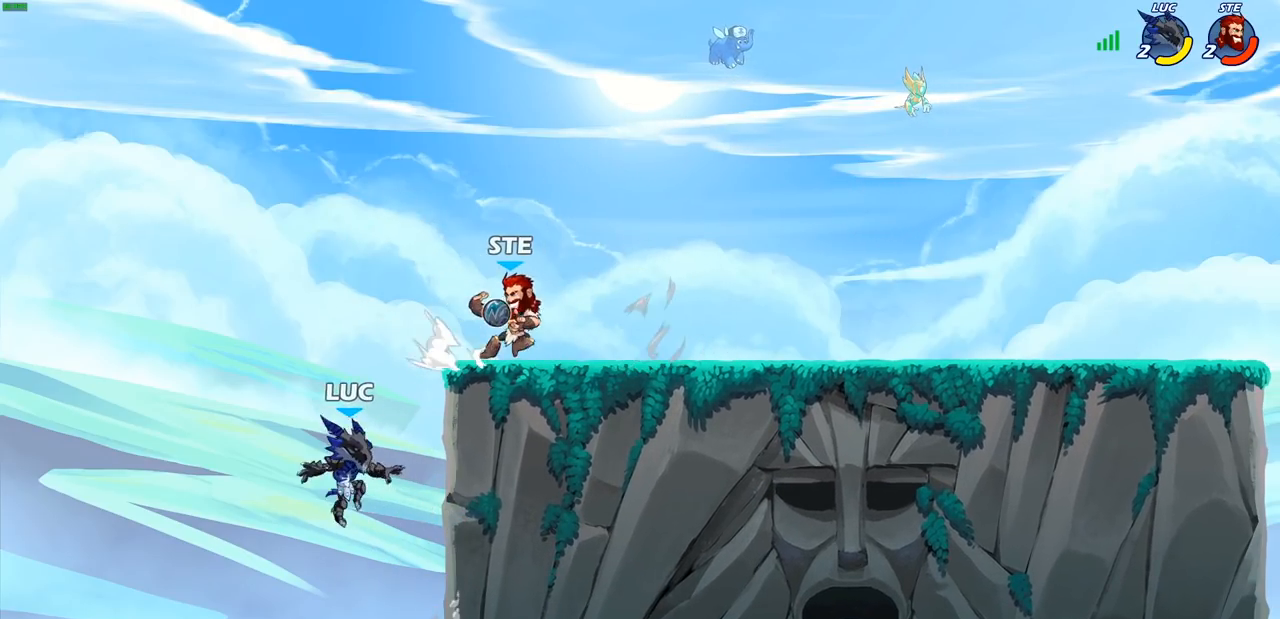
{"buttons": ["CIRCLE"], "left_stick": "up-right", "right_stick": "center", "events": [[117, "left_stick", "right"], [267, "CROSS", "down"], [300, "left_stick", "up-right"], [400, "CIRCLE", "down"], [417, "CROSS", "up"]]}
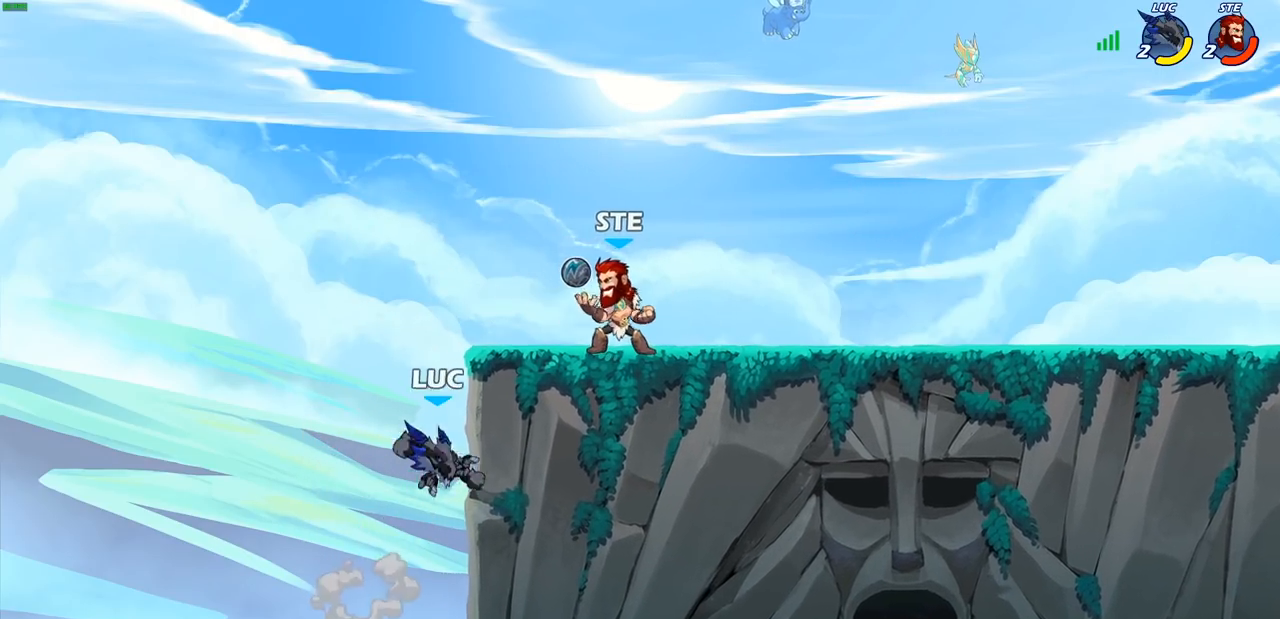
{"buttons": [], "left_stick": "up-right", "right_stick": "center", "events": [[33, "CIRCLE", "up"]]}
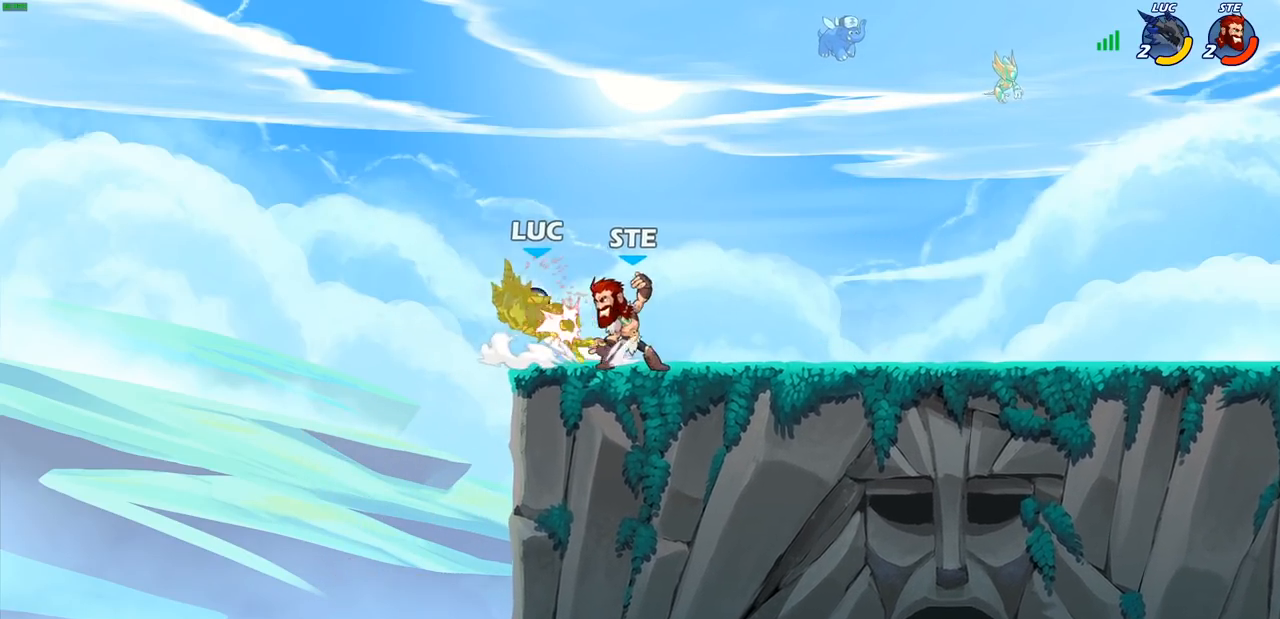
{"buttons": ["R2"], "left_stick": "right", "right_stick": "center", "events": [[133, "left_stick", "center"], [233, "left_stick", "right"], [350, "R2", "down"]]}
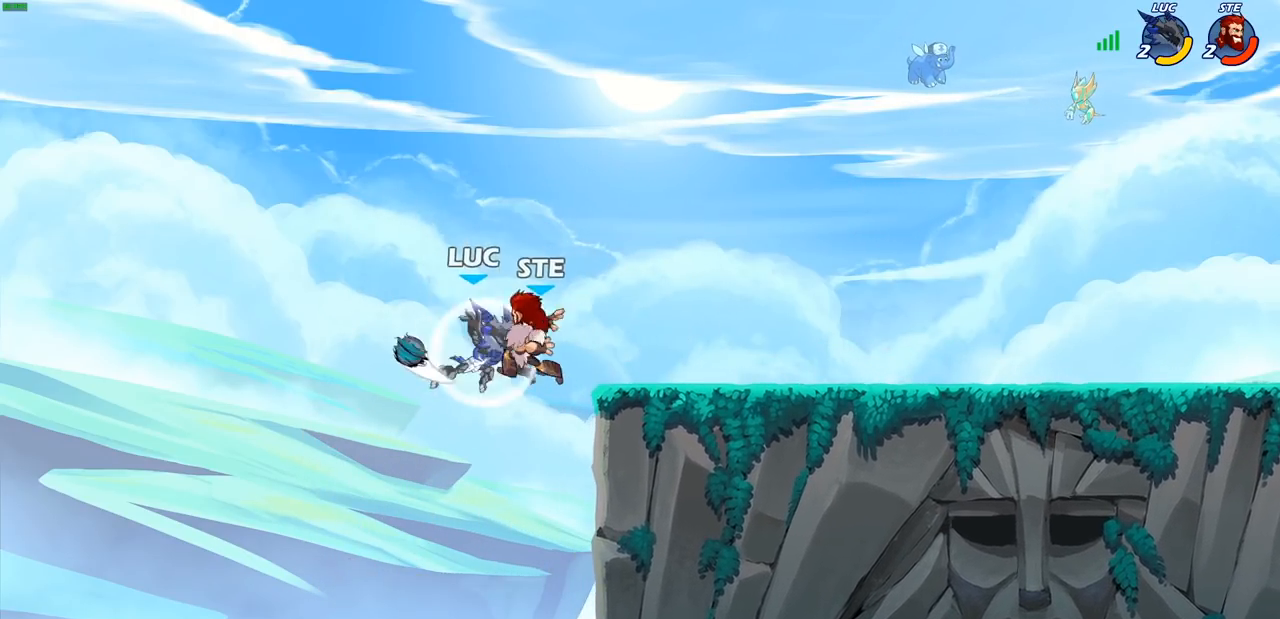
{"buttons": [], "left_stick": "center", "right_stick": "center", "events": [[133, "left_stick", "down"], [200, "R2", "up"], [267, "left_stick", "center"], [300, "CROSS", "down"], [333, "SQUARE", "down"], [367, "CROSS", "up"], [367, "right_stick", "down-left"], [417, "SQUARE", "up"], [417, "right_stick", "center"]]}
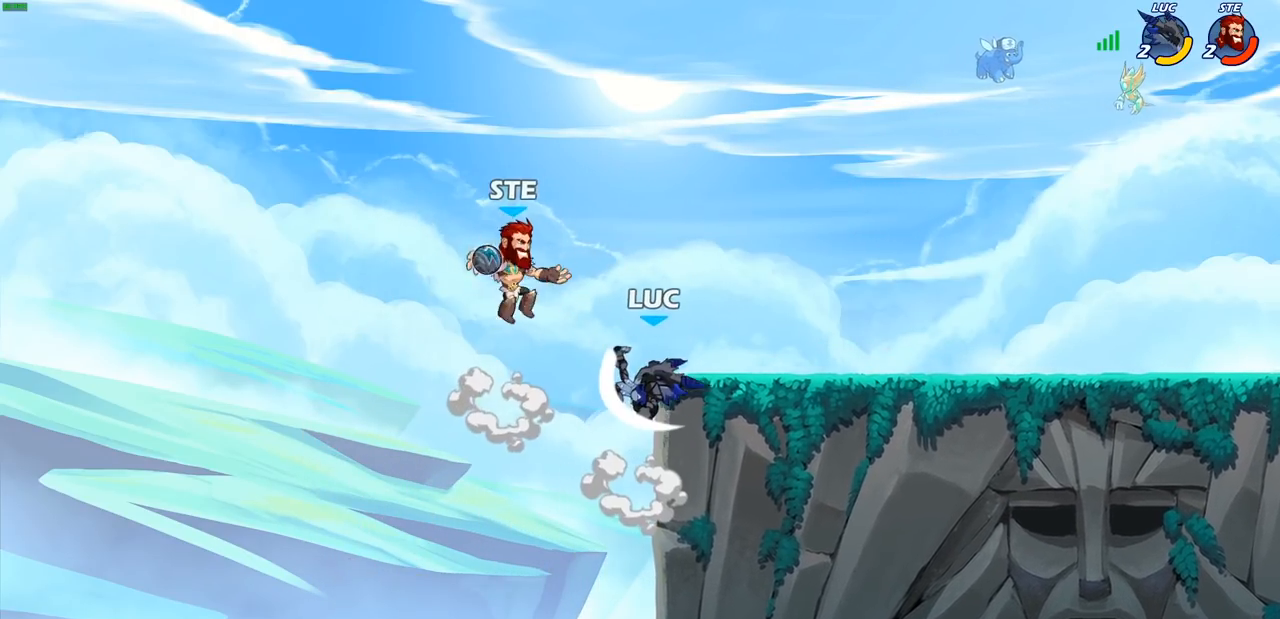
{"buttons": [], "left_stick": "right", "right_stick": "center", "events": [[100, "left_stick", "right"], [367, "left_stick", "down"], [483, "left_stick", "right"]]}
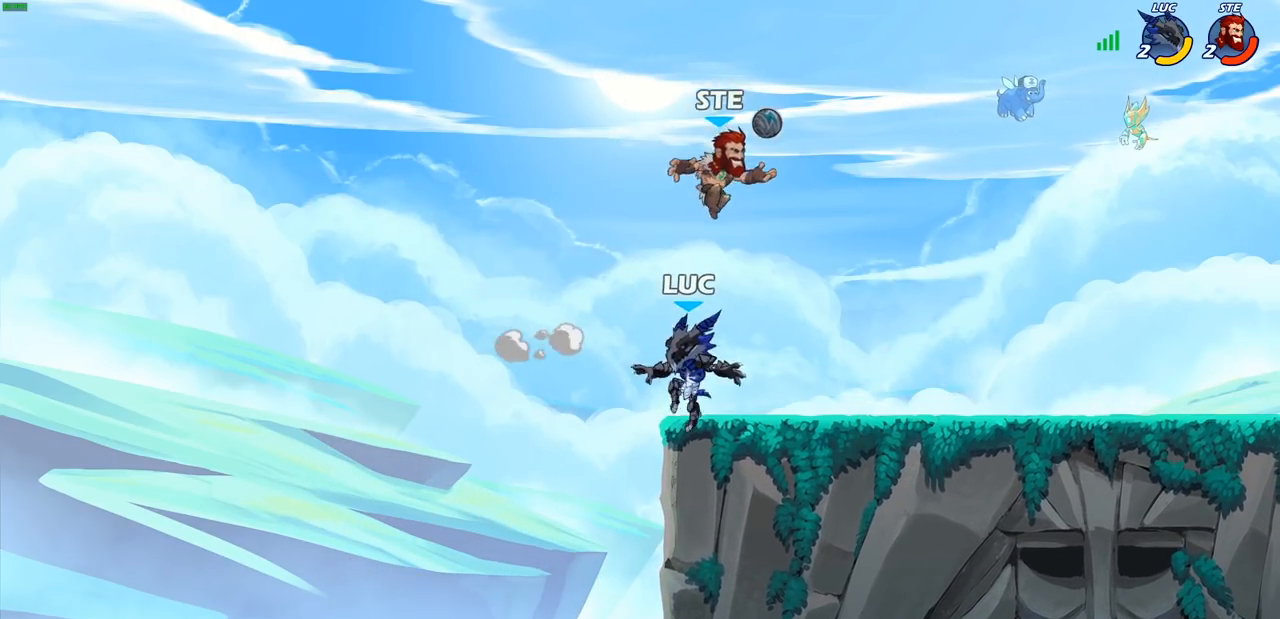
{"buttons": ["CROSS"], "left_stick": "center", "right_stick": "center", "events": [[117, "left_stick", "center"], [167, "R2", "down"], [367, "R1", "down"], [417, "R1", "up"], [417, "R2", "up"], [500, "CROSS", "down"]]}
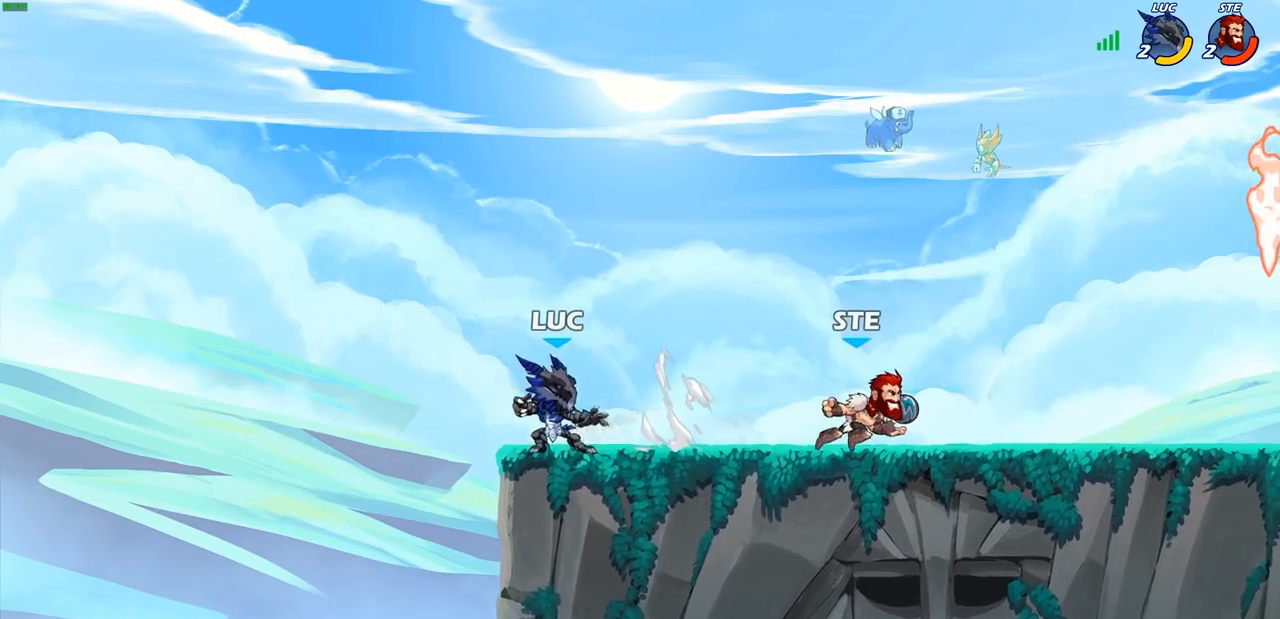
{"buttons": ["CROSS"], "left_stick": "down", "right_stick": "center", "events": [[33, "left_stick", "up-right"], [133, "CROSS", "up"], [300, "left_stick", "down-right"], [400, "left_stick", "down"], [417, "CROSS", "down"]]}
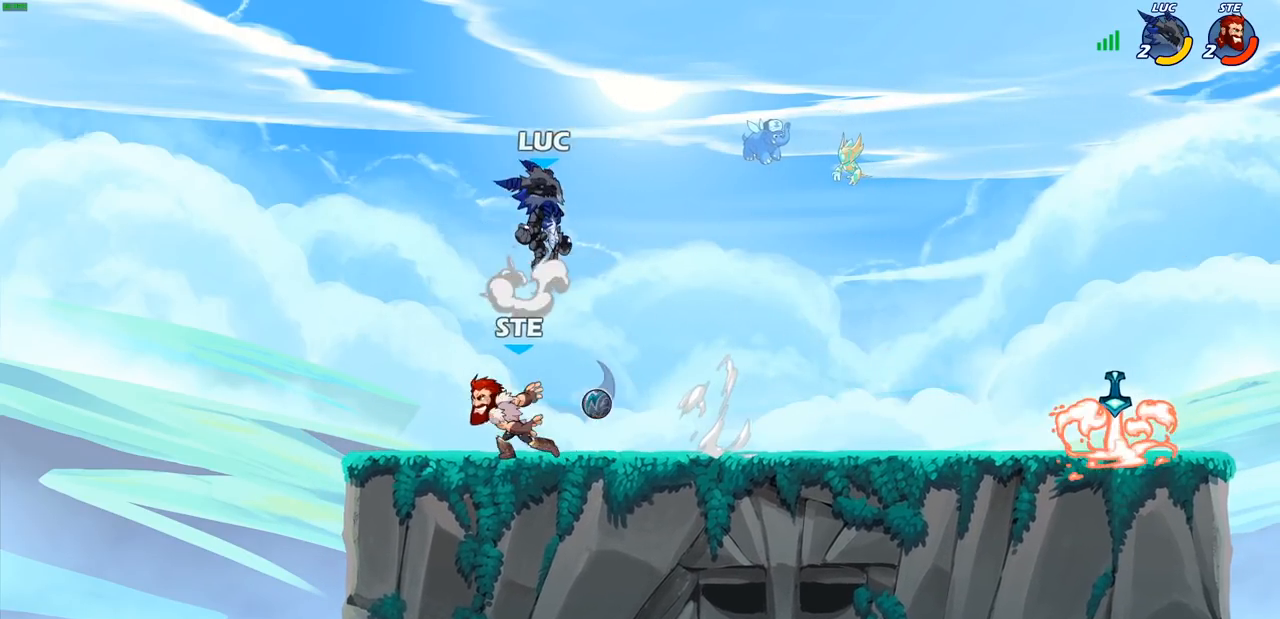
{"buttons": [], "left_stick": "center", "right_stick": "center", "events": [[50, "left_stick", "down-left"], [67, "CROSS", "up"], [367, "SQUARE", "down"], [450, "SQUARE", "up"], [500, "left_stick", "center"]]}
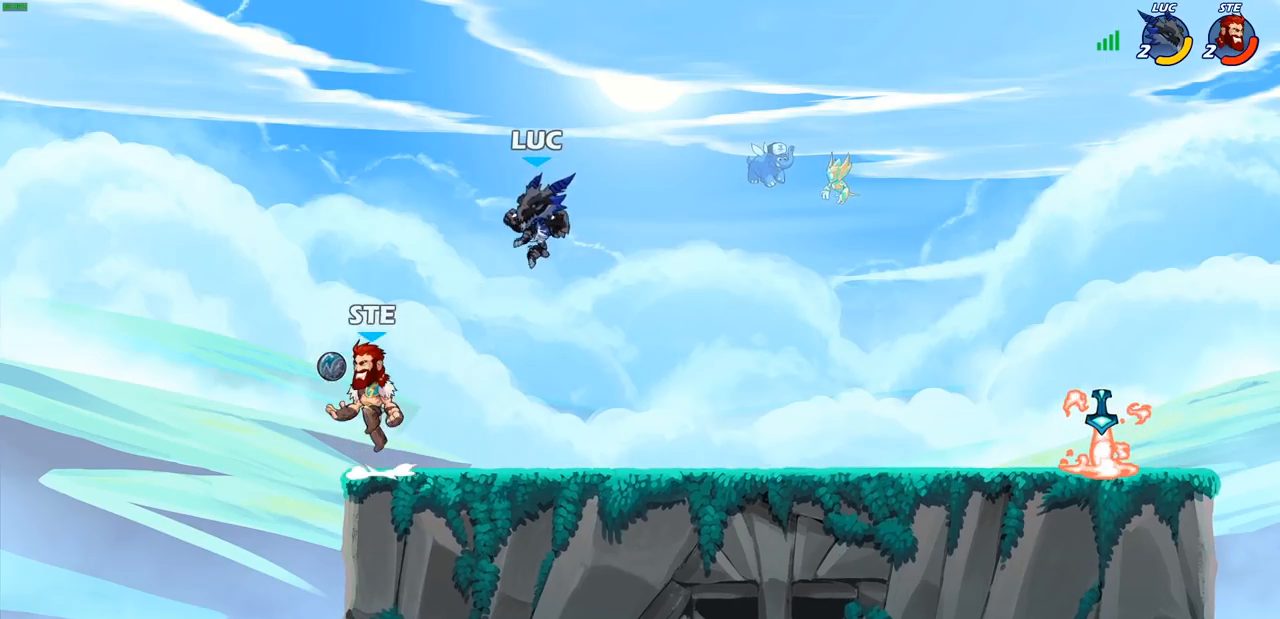
{"buttons": [], "left_stick": "right", "right_stick": "center", "events": [[183, "left_stick", "left"], [350, "left_stick", "right"]]}
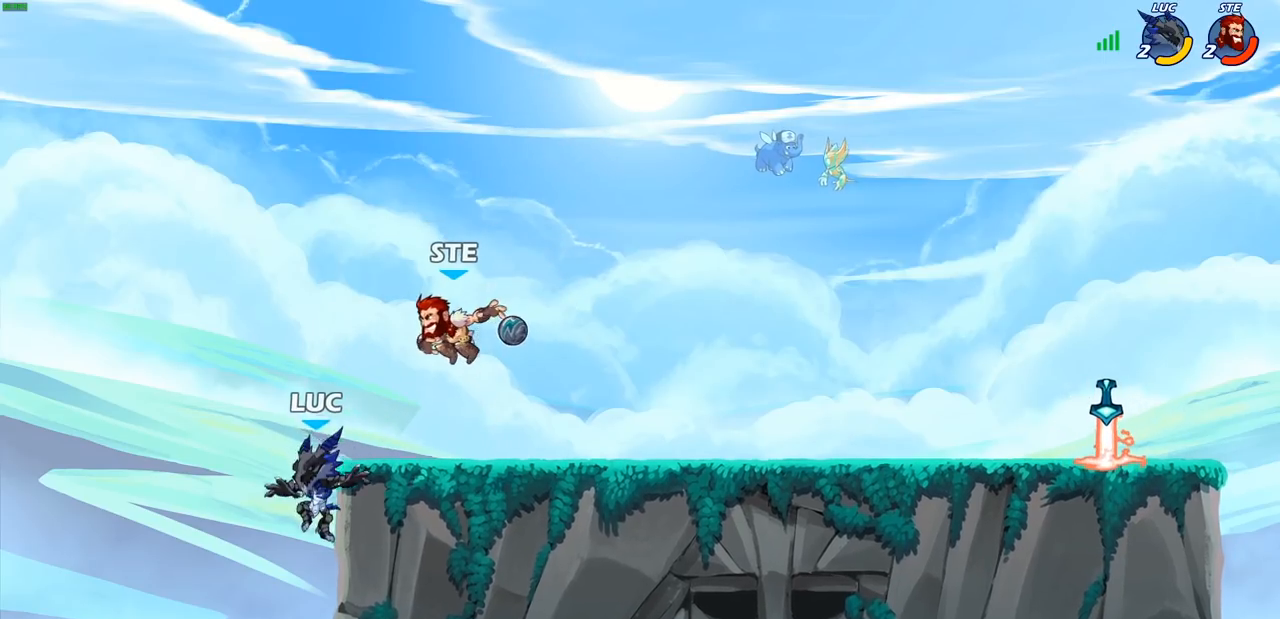
{"buttons": [], "left_stick": "up", "right_stick": "center", "events": [[83, "CROSS", "down"], [100, "left_stick", "center"], [150, "R1", "down"], [150, "R2", "down"], [183, "CROSS", "up"], [400, "R1", "up"], [400, "R2", "up"], [500, "left_stick", "up"]]}
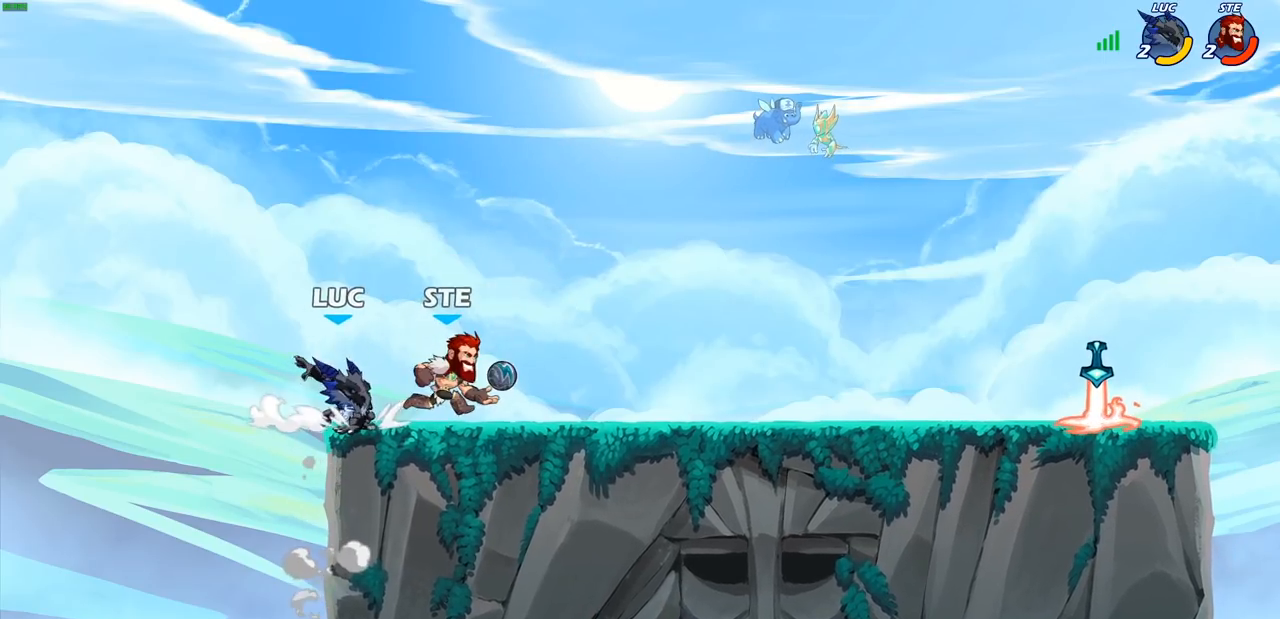
{"buttons": [], "left_stick": "up-right", "right_stick": "center", "events": [[17, "CROSS", "down"], [67, "CIRCLE", "down"], [100, "CROSS", "up"], [100, "left_stick", "up-right"], [200, "CIRCLE", "up"]]}